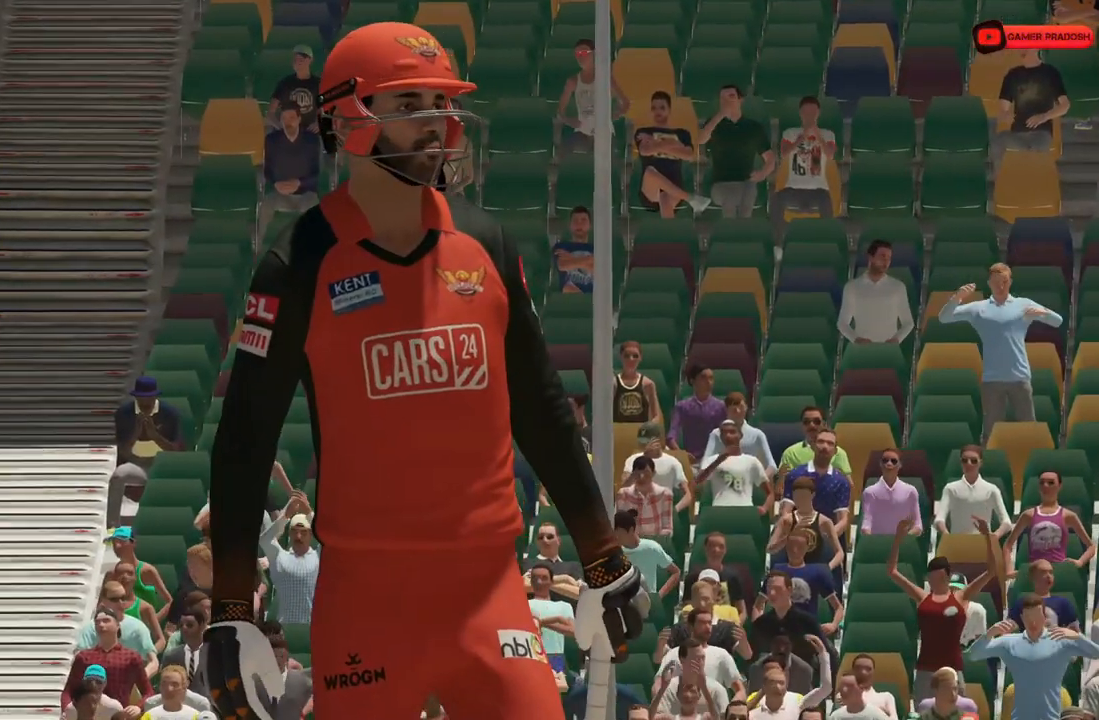
Gameplay with a controller (PlayStation layout); each line is a JSON object with the inputs held at the frame after it (dt_ms = milliseconds from this image to that frame). "events" lists button and stick changes between this image and that frame as [ms after this image, input, new state], when the widget could be followed in between. Not read: L2 L3 R2 R3.
{"dt_ms": 500, "buttons": [], "left_stick": "center", "right_stick": "center", "events": [[383, "SQUARE", "down"], [433, "SQUARE", "up"]]}
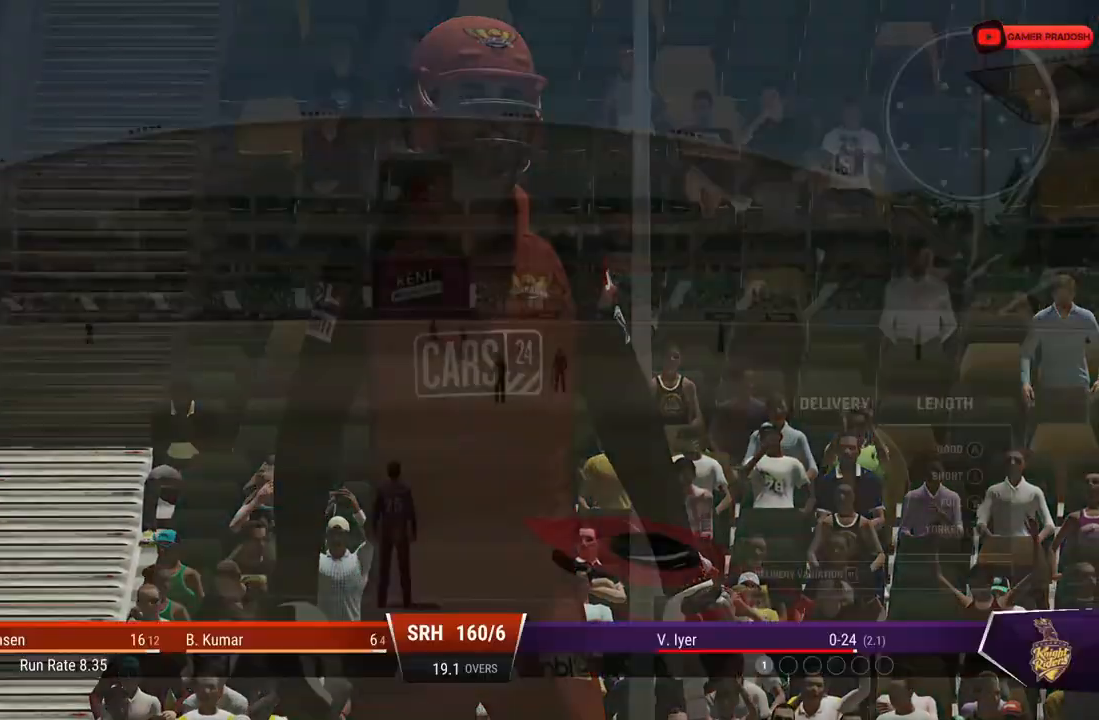
{"dt_ms": 500, "buttons": [], "left_stick": "center", "right_stick": "center", "events": []}
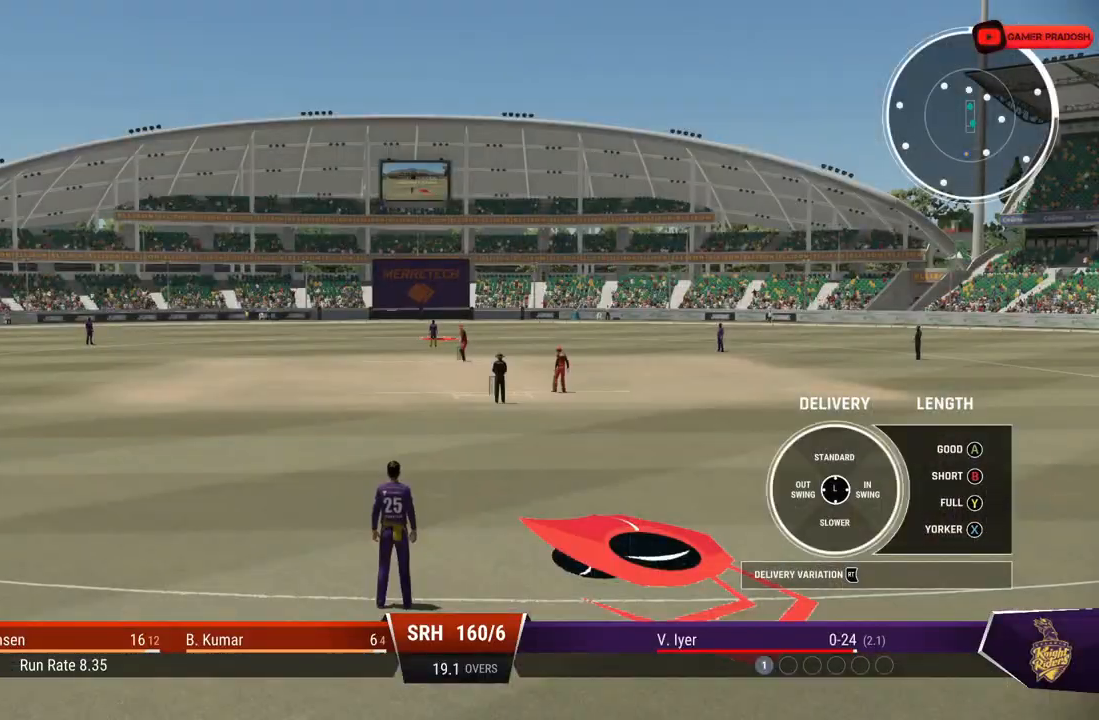
{"dt_ms": 500, "buttons": [], "left_stick": "center", "right_stick": "center", "events": []}
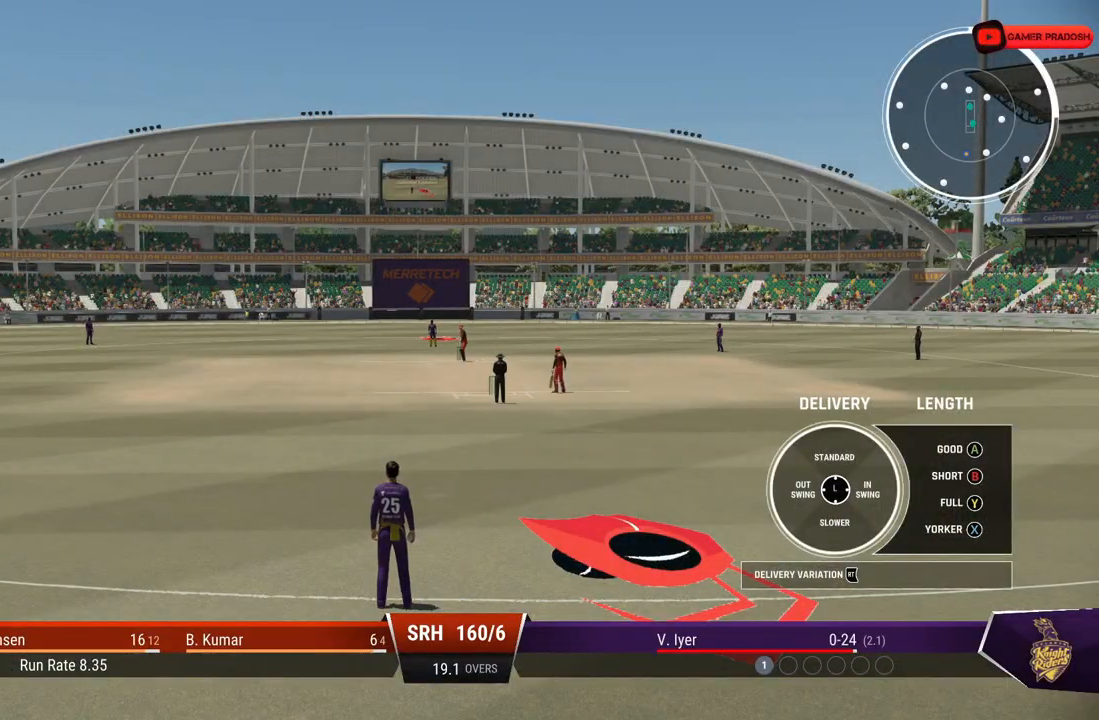
{"dt_ms": 500, "buttons": [], "left_stick": "left", "right_stick": "center", "events": [[117, "left_stick", "left"]]}
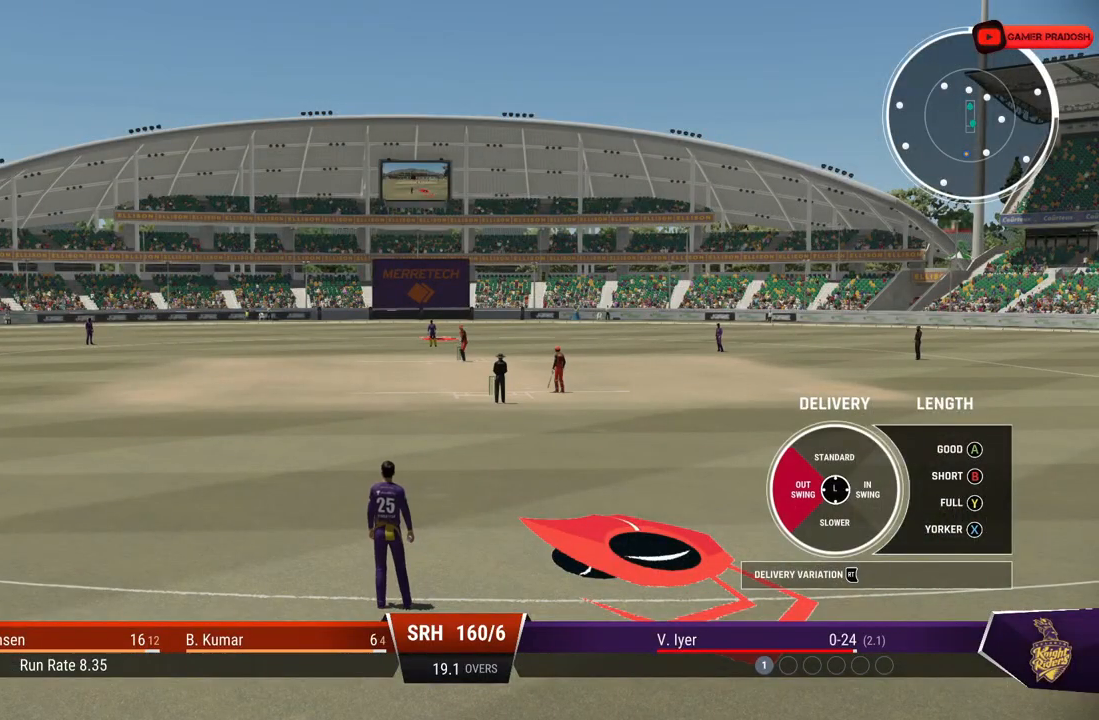
{"dt_ms": 500, "buttons": ["CROSS"], "left_stick": "left", "right_stick": "center", "events": [[383, "CROSS", "down"]]}
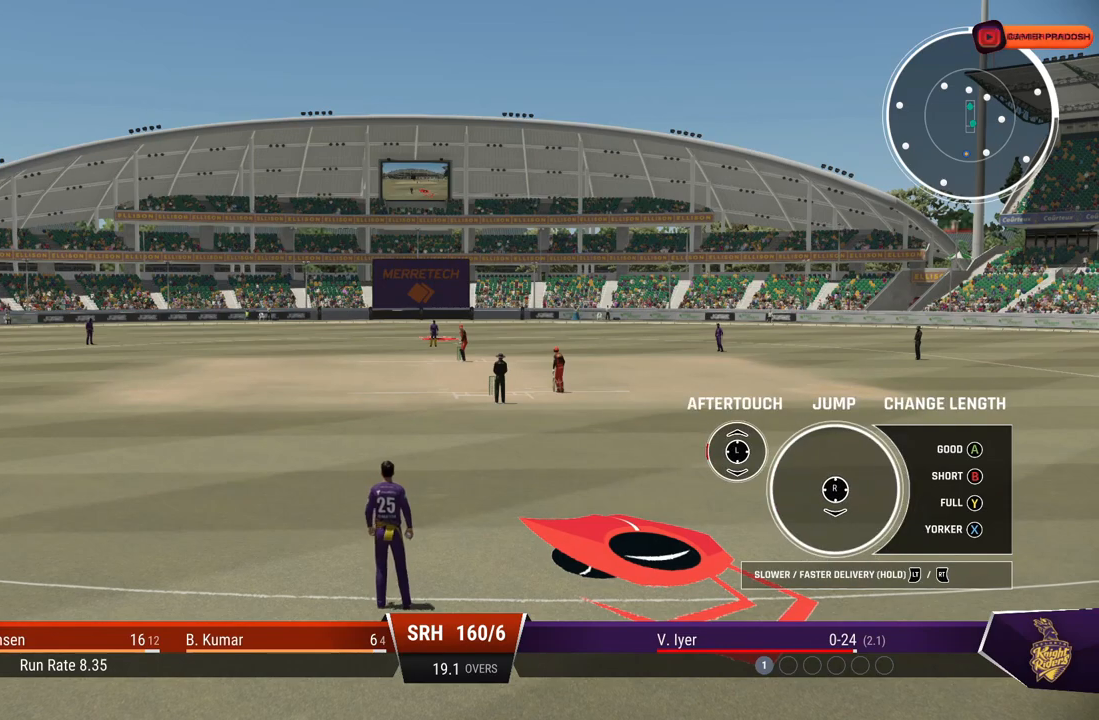
{"dt_ms": 500, "buttons": ["CROSS"], "left_stick": "down", "right_stick": "center", "events": [[333, "left_stick", "down-left"], [483, "left_stick", "down"]]}
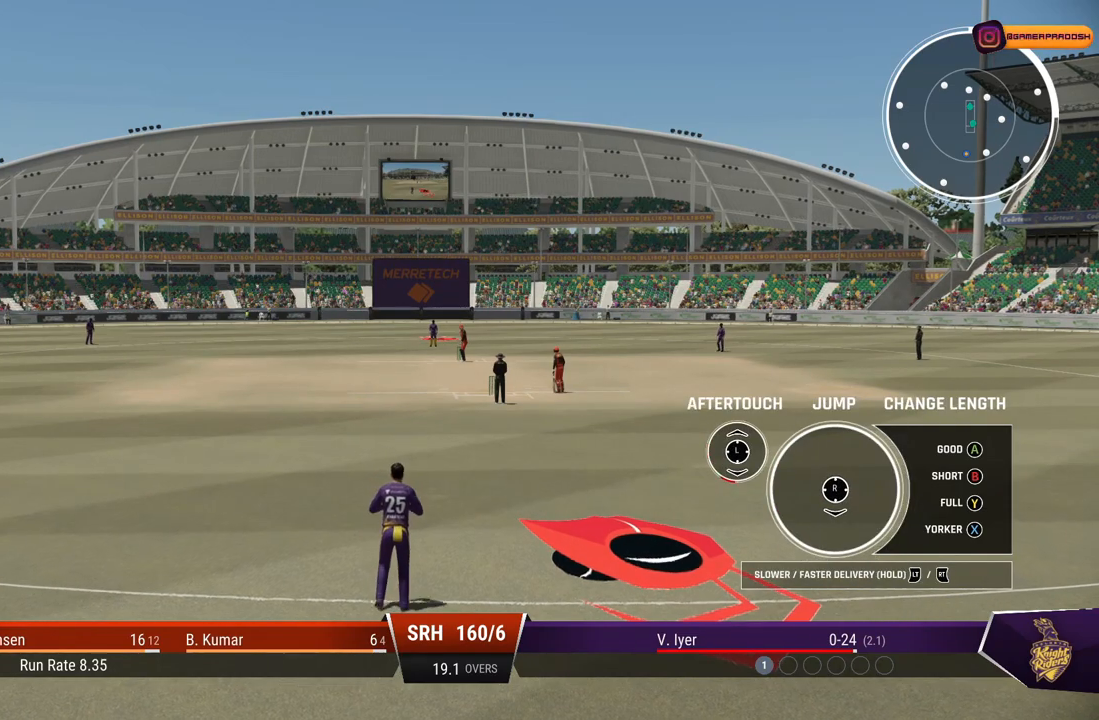
{"dt_ms": 500, "buttons": ["CROSS"], "left_stick": "down", "right_stick": "center", "events": []}
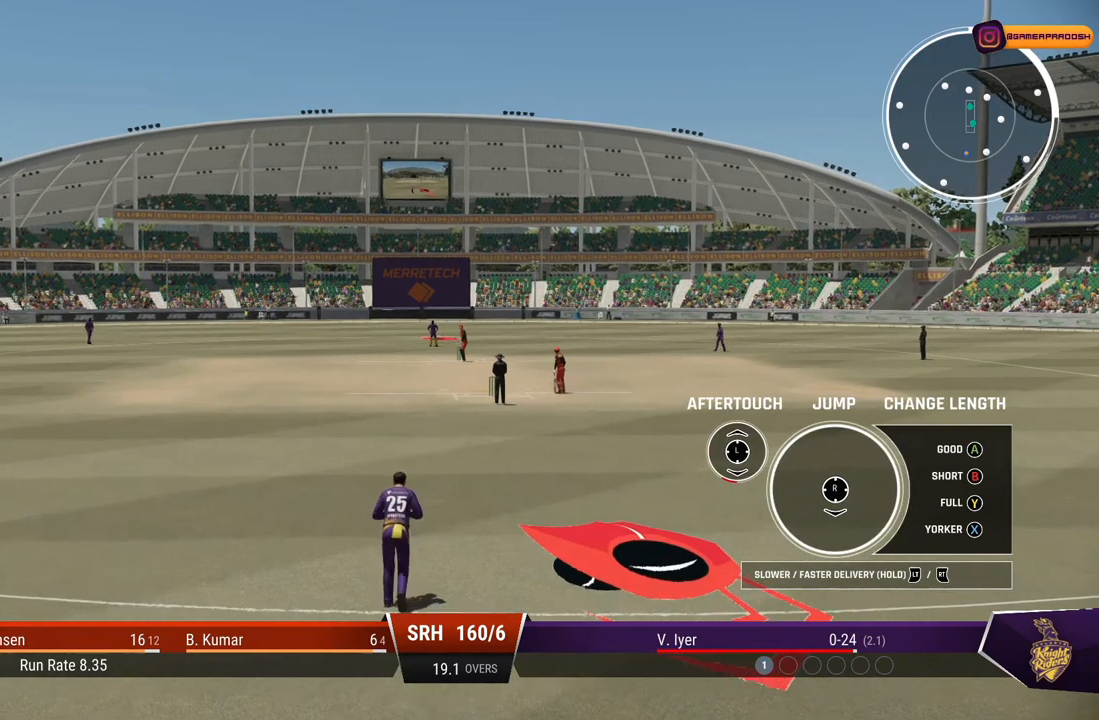
{"dt_ms": 500, "buttons": ["CROSS"], "left_stick": "down", "right_stick": "center", "events": []}
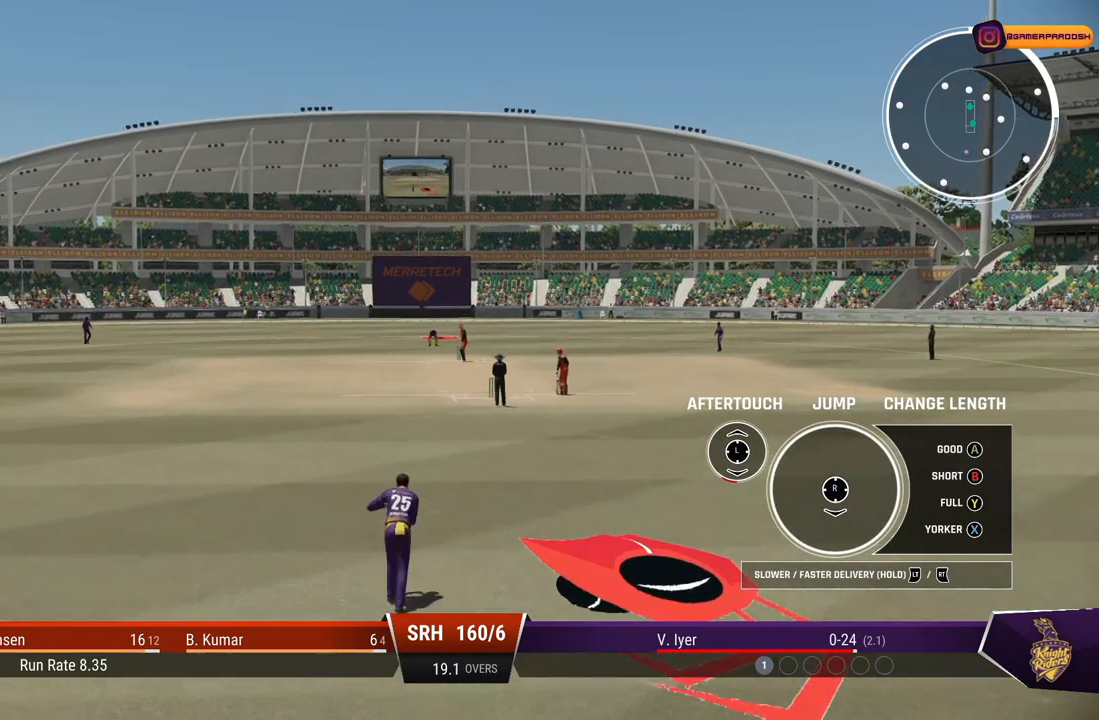
{"dt_ms": 500, "buttons": ["CROSS"], "left_stick": "down", "right_stick": "center", "events": []}
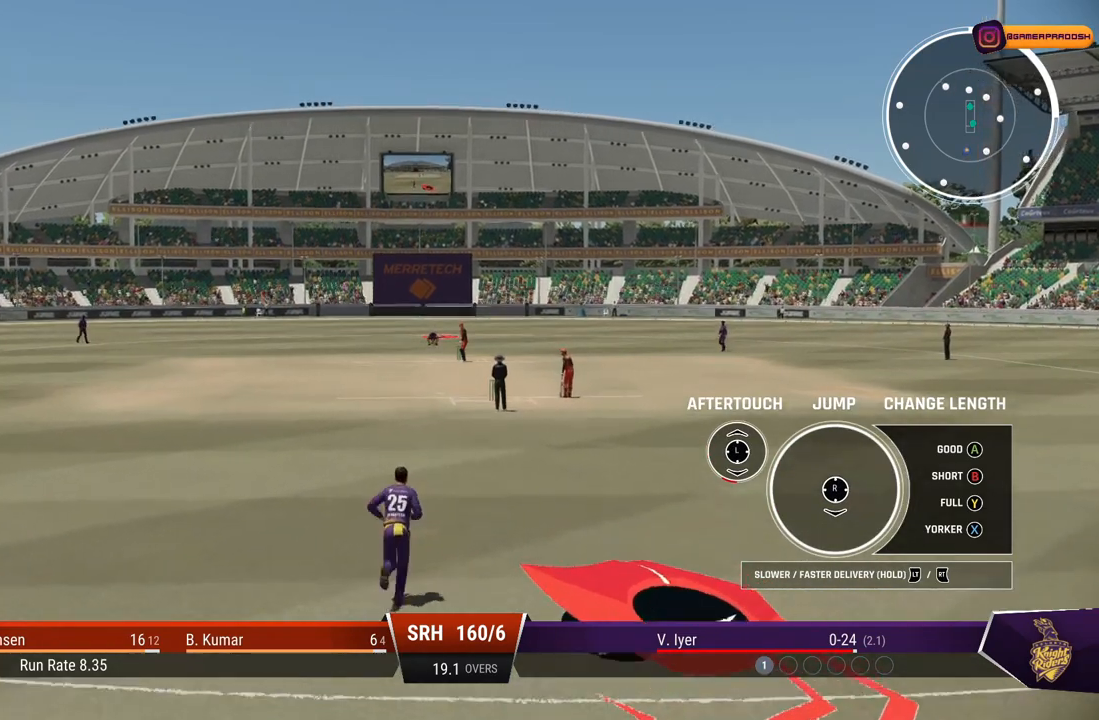
{"dt_ms": 500, "buttons": ["CROSS"], "left_stick": "down", "right_stick": "center", "events": []}
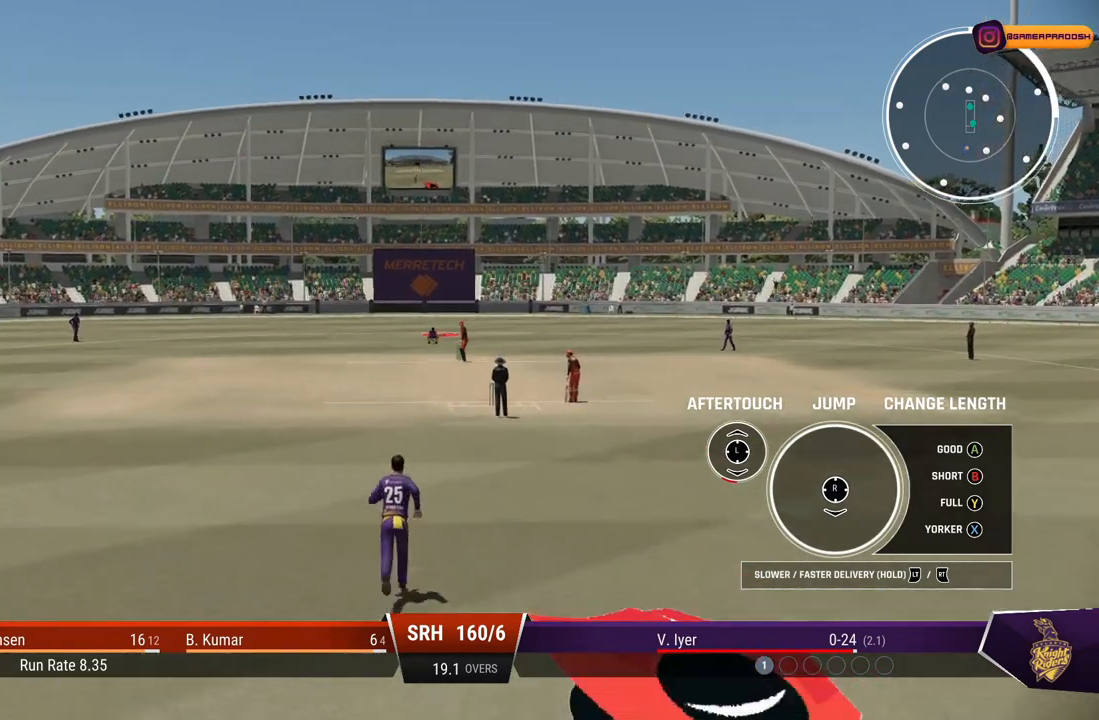
{"dt_ms": 500, "buttons": [], "left_stick": "down", "right_stick": "center", "events": [[333, "CROSS", "up"]]}
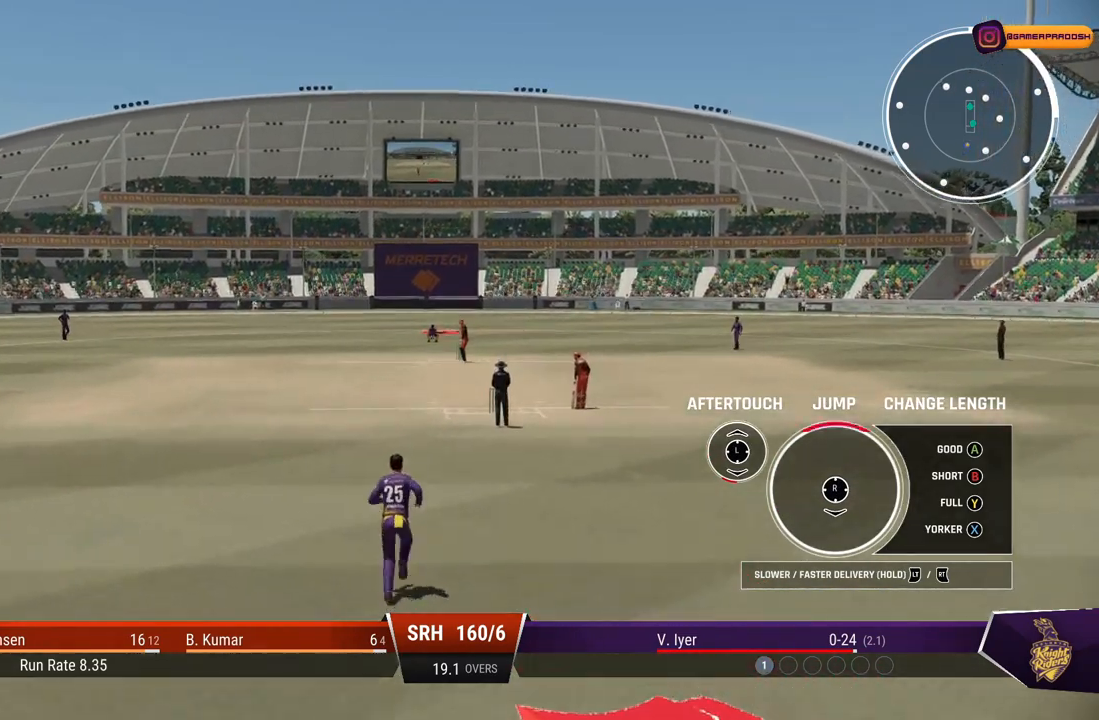
{"dt_ms": 1000, "buttons": [], "left_stick": "down", "right_stick": "center"}
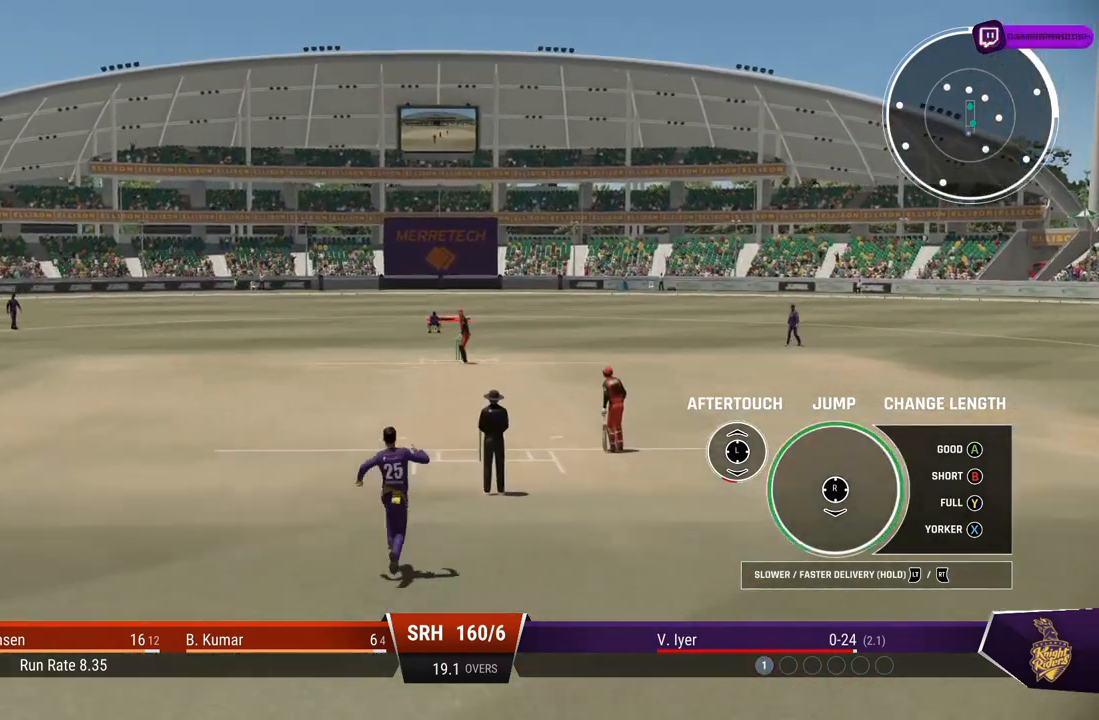
{"dt_ms": 500, "buttons": [], "left_stick": "down", "right_stick": "center", "events": [[17, "right_stick", "down"], [117, "right_stick", "center"]]}
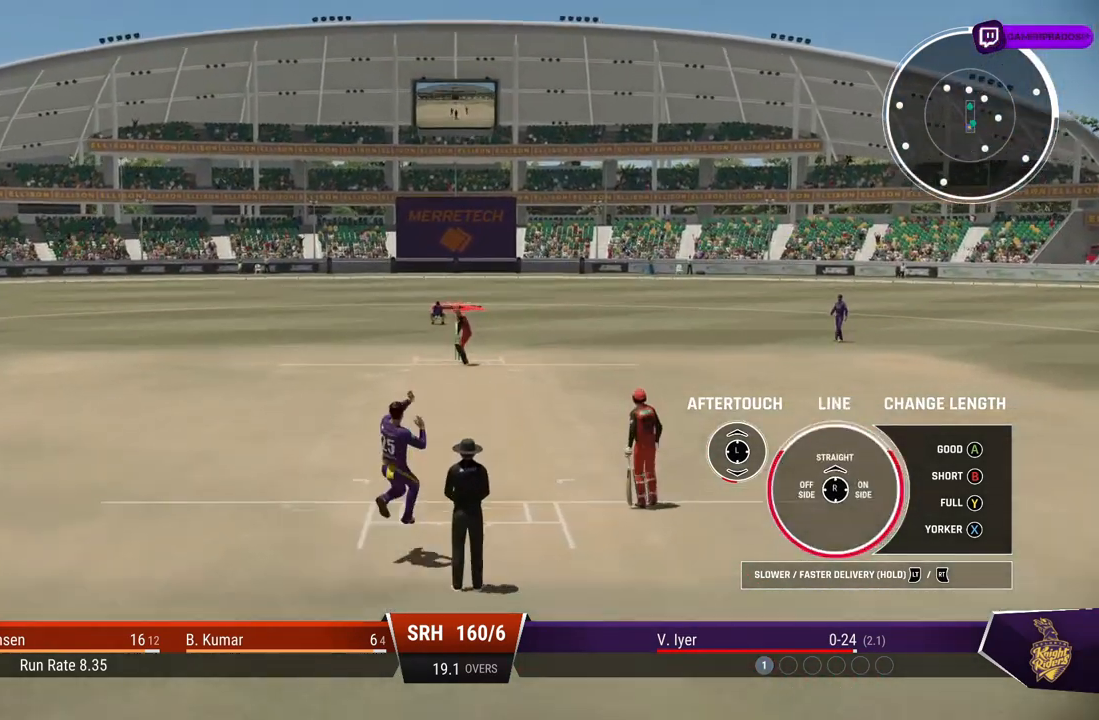
{"dt_ms": 500, "buttons": [], "left_stick": "down", "right_stick": "center", "events": [[233, "right_stick", "up"], [433, "right_stick", "center"]]}
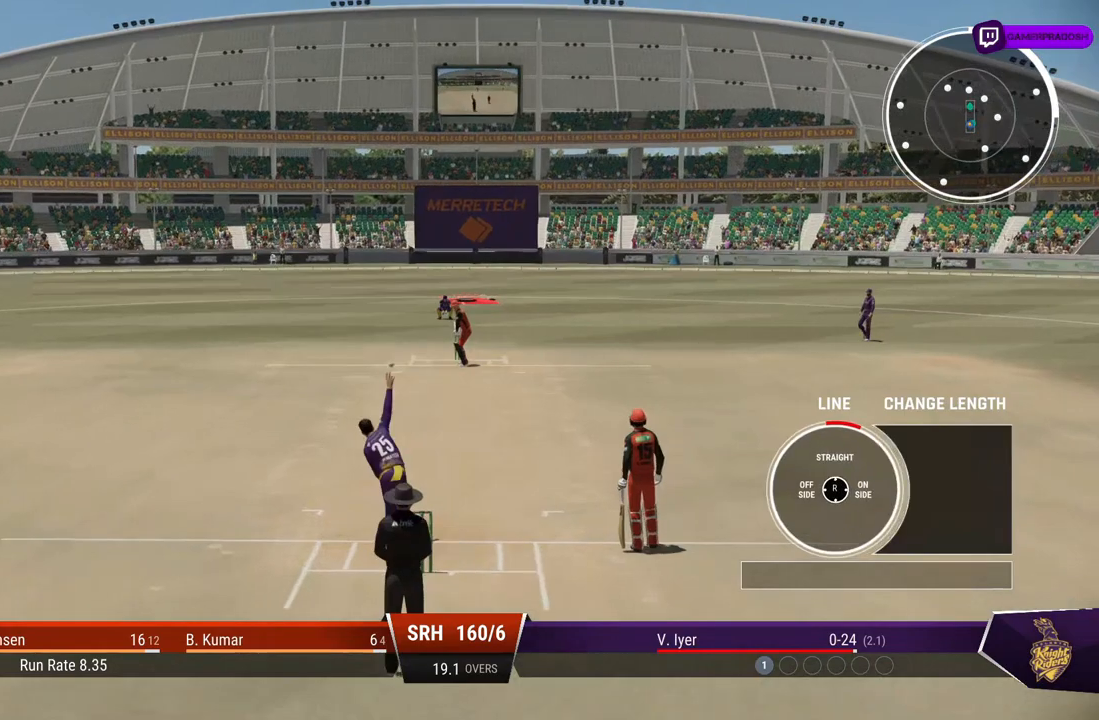
{"dt_ms": 500, "buttons": [], "left_stick": "down", "right_stick": "center", "events": []}
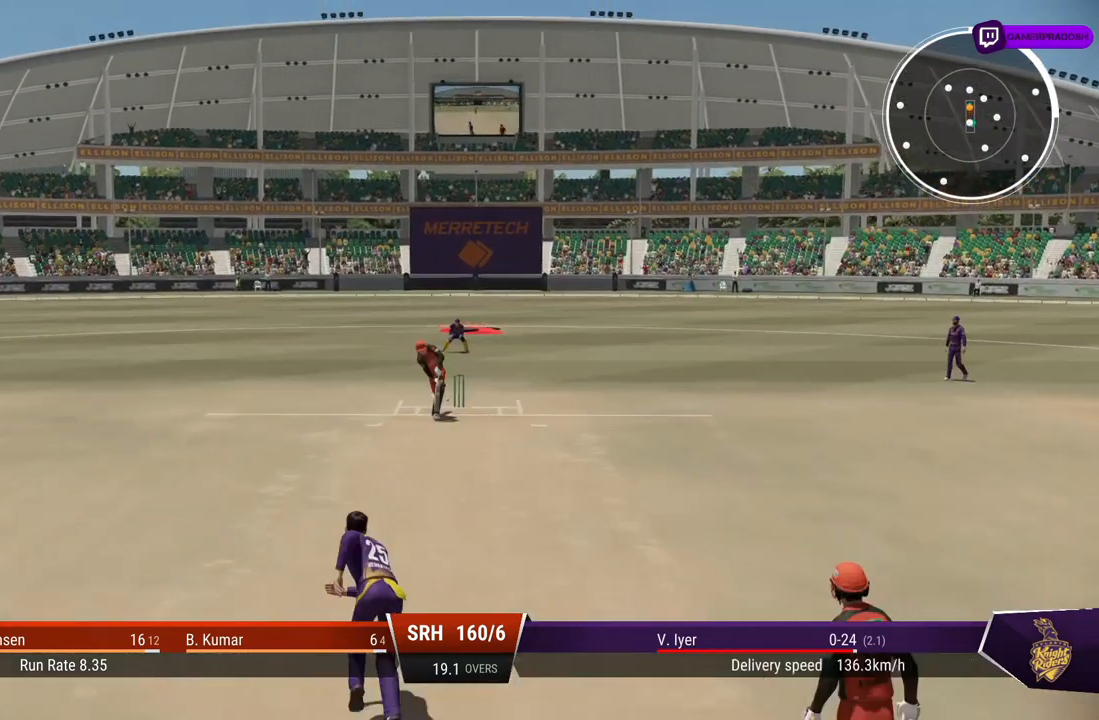
{"dt_ms": 500, "buttons": [], "left_stick": "center", "right_stick": "center", "events": [[433, "left_stick", "center"]]}
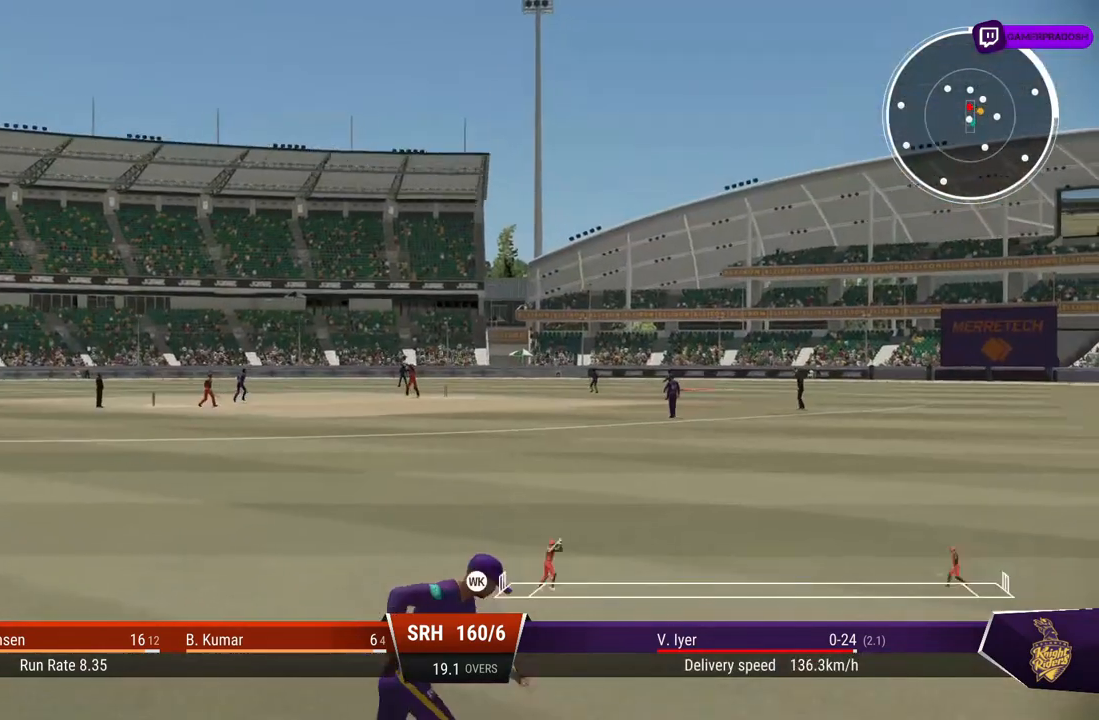
{"dt_ms": 500, "buttons": [], "left_stick": "center", "right_stick": "center", "events": []}
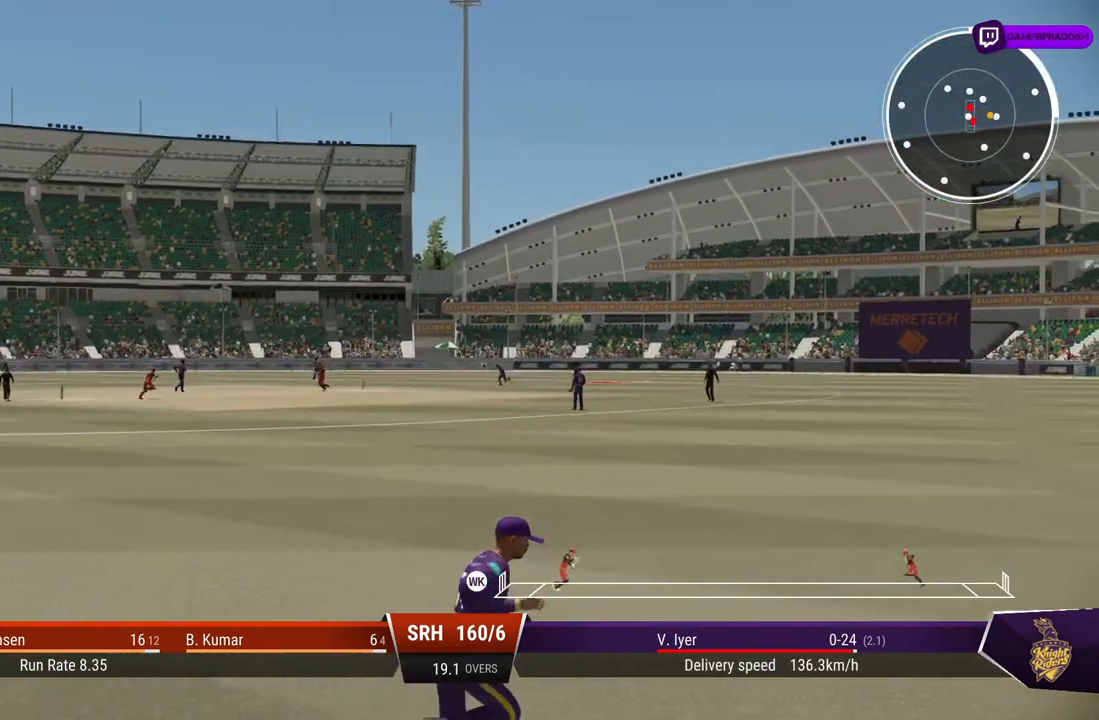
{"dt_ms": 500, "buttons": [], "left_stick": "center", "right_stick": "center", "events": []}
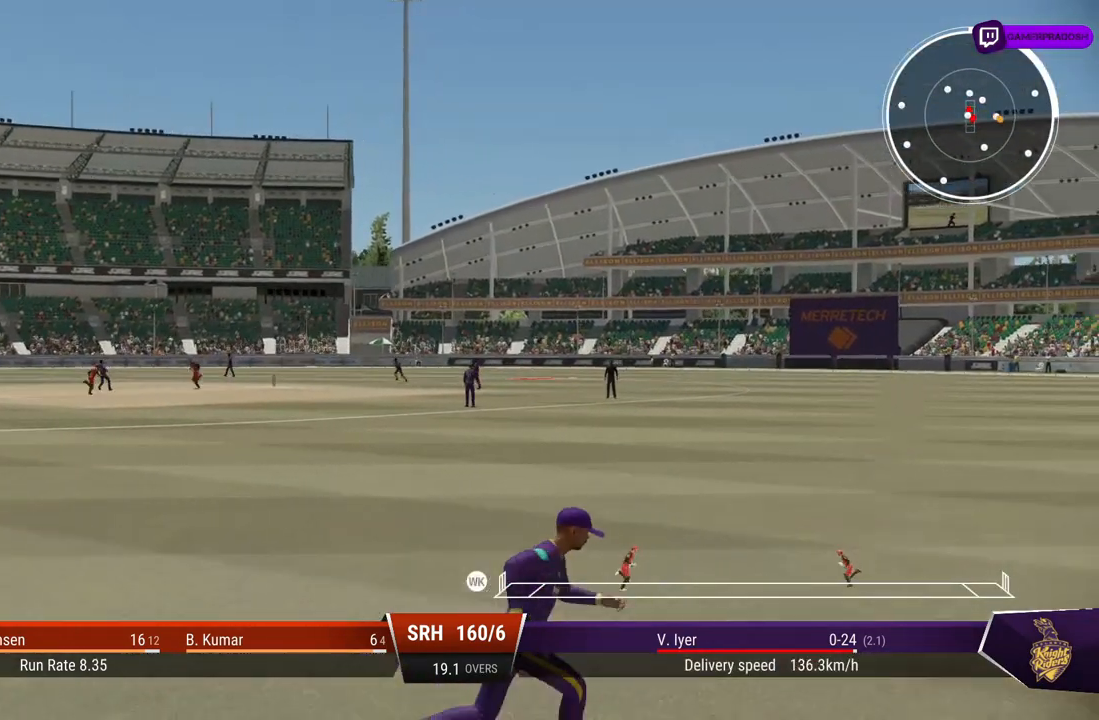
{"dt_ms": 500, "buttons": [], "left_stick": "center", "right_stick": "center", "events": []}
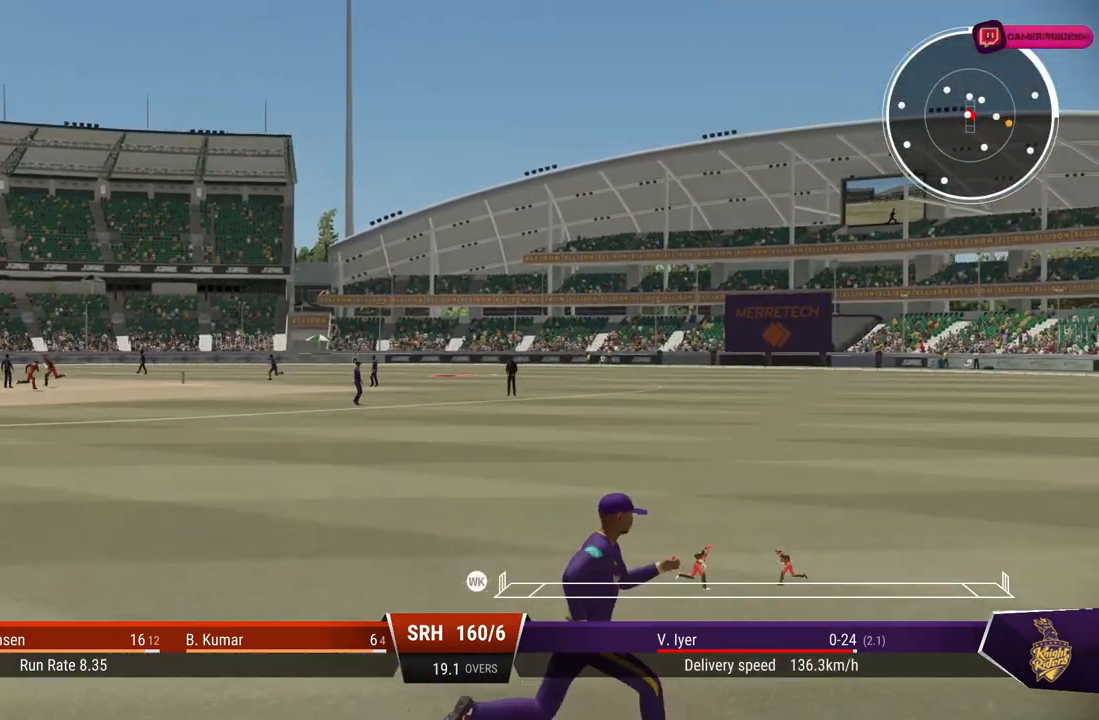
{"dt_ms": 500, "buttons": [], "left_stick": "center", "right_stick": "center", "events": []}
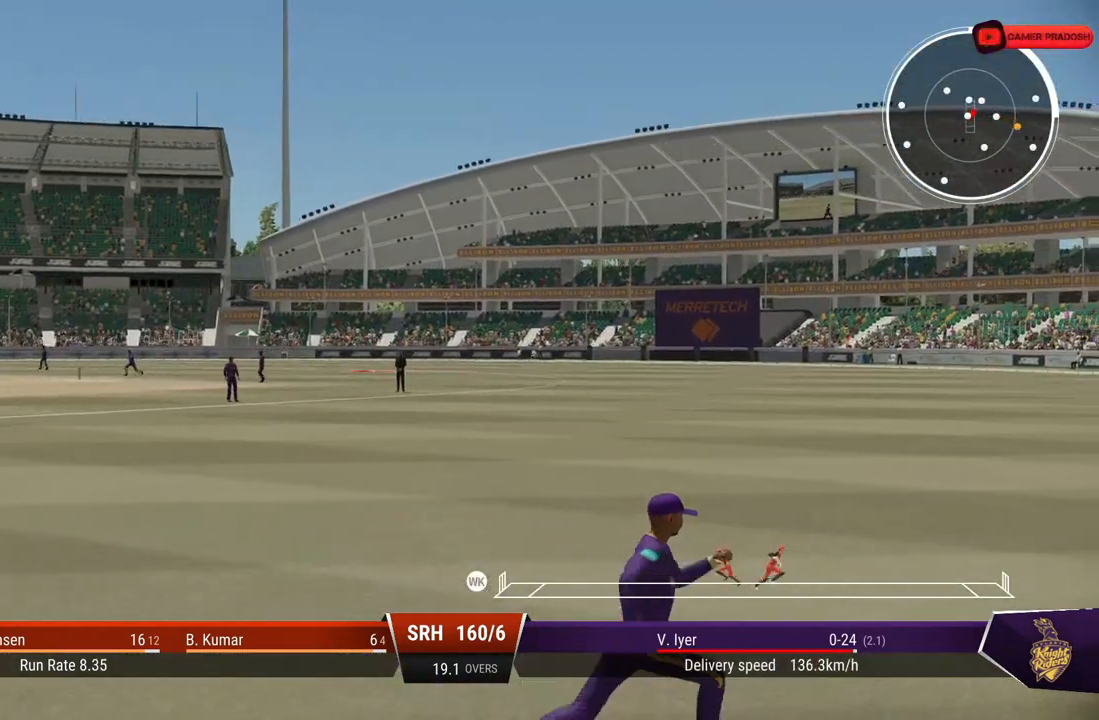
{"dt_ms": 500, "buttons": [], "left_stick": "up", "right_stick": "center", "events": [[317, "left_stick", "up"]]}
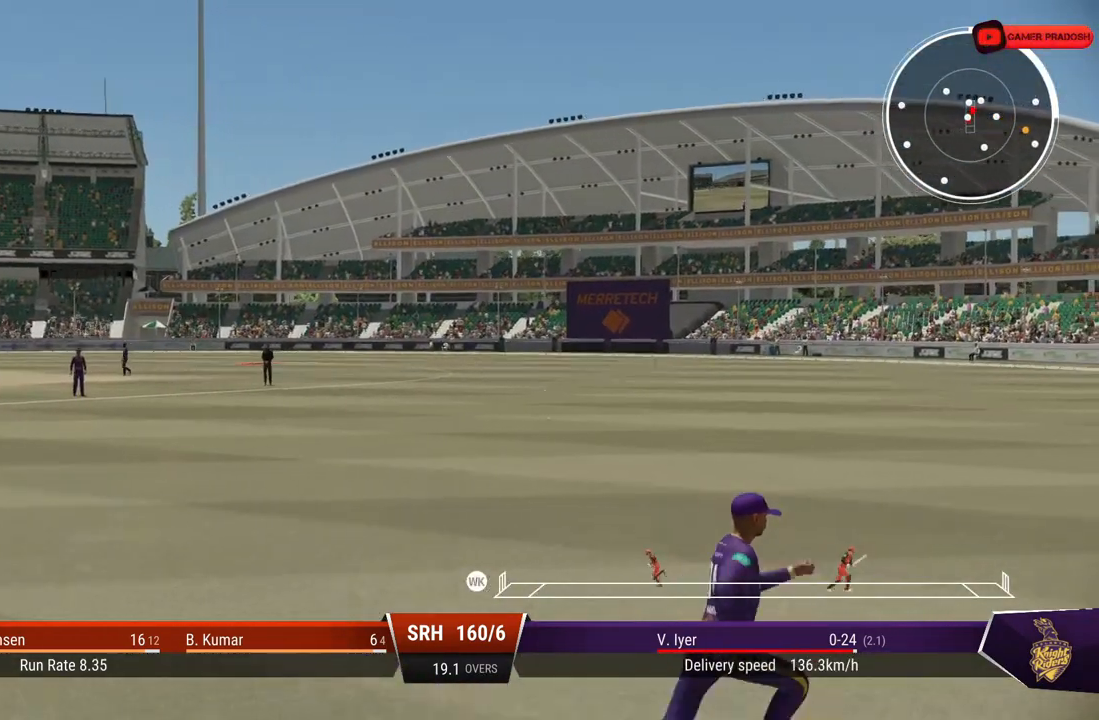
{"dt_ms": 500, "buttons": [], "left_stick": "up", "right_stick": "center", "events": []}
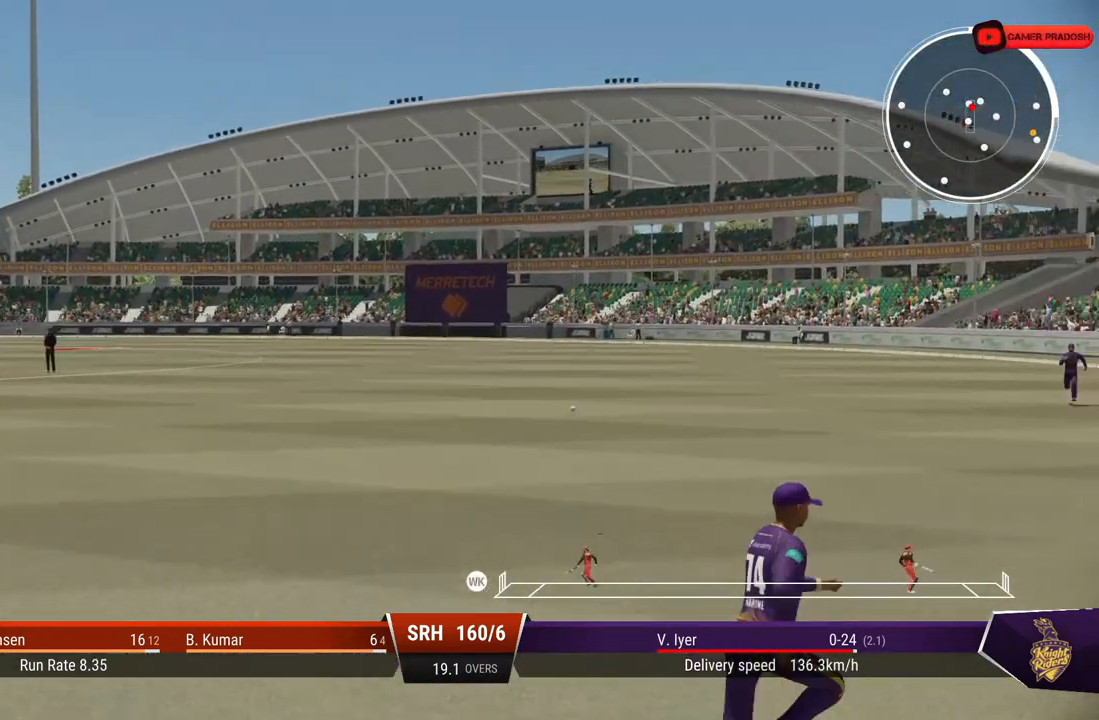
{"dt_ms": 500, "buttons": [], "left_stick": "up", "right_stick": "center", "events": []}
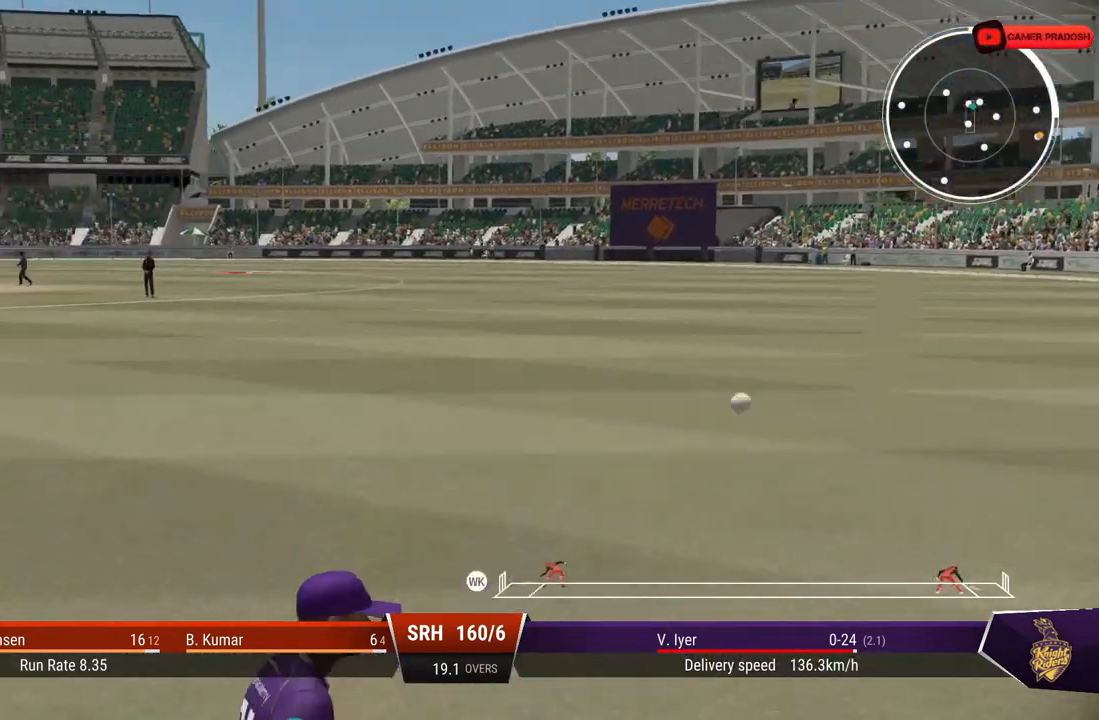
{"dt_ms": 500, "buttons": [], "left_stick": "down-right", "right_stick": "center", "events": [[83, "left_stick", "up-right"], [183, "left_stick", "right"], [333, "left_stick", "down-right"]]}
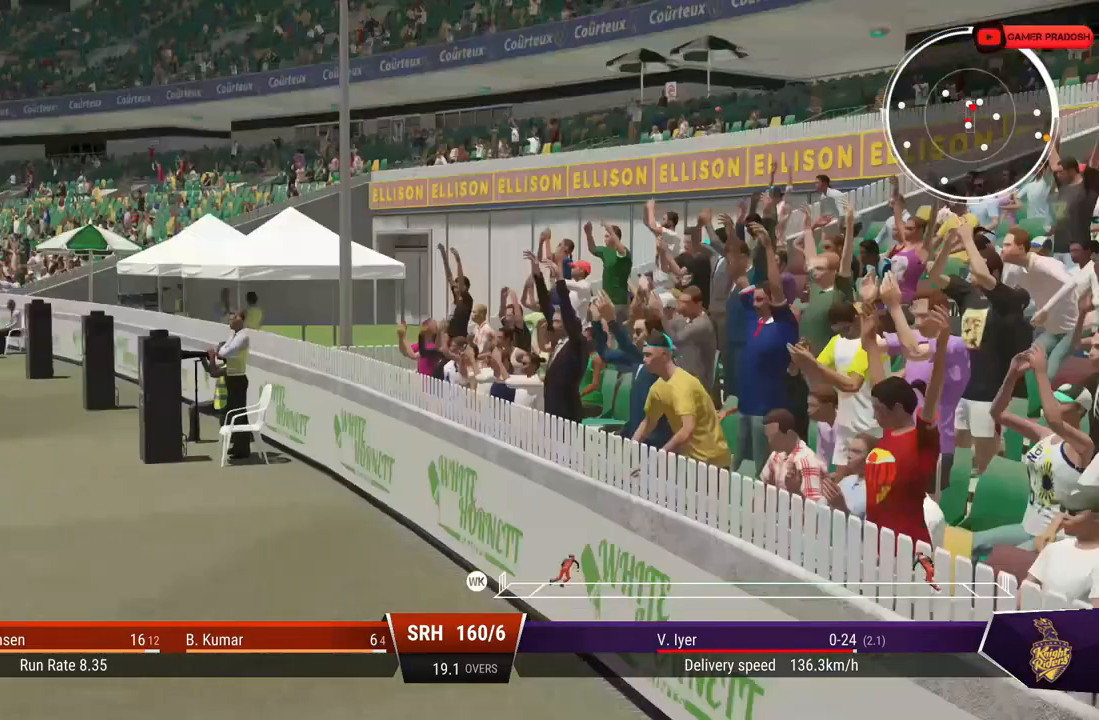
{"dt_ms": 500, "buttons": [], "left_stick": "center", "right_stick": "center", "events": [[33, "left_stick", "center"]]}